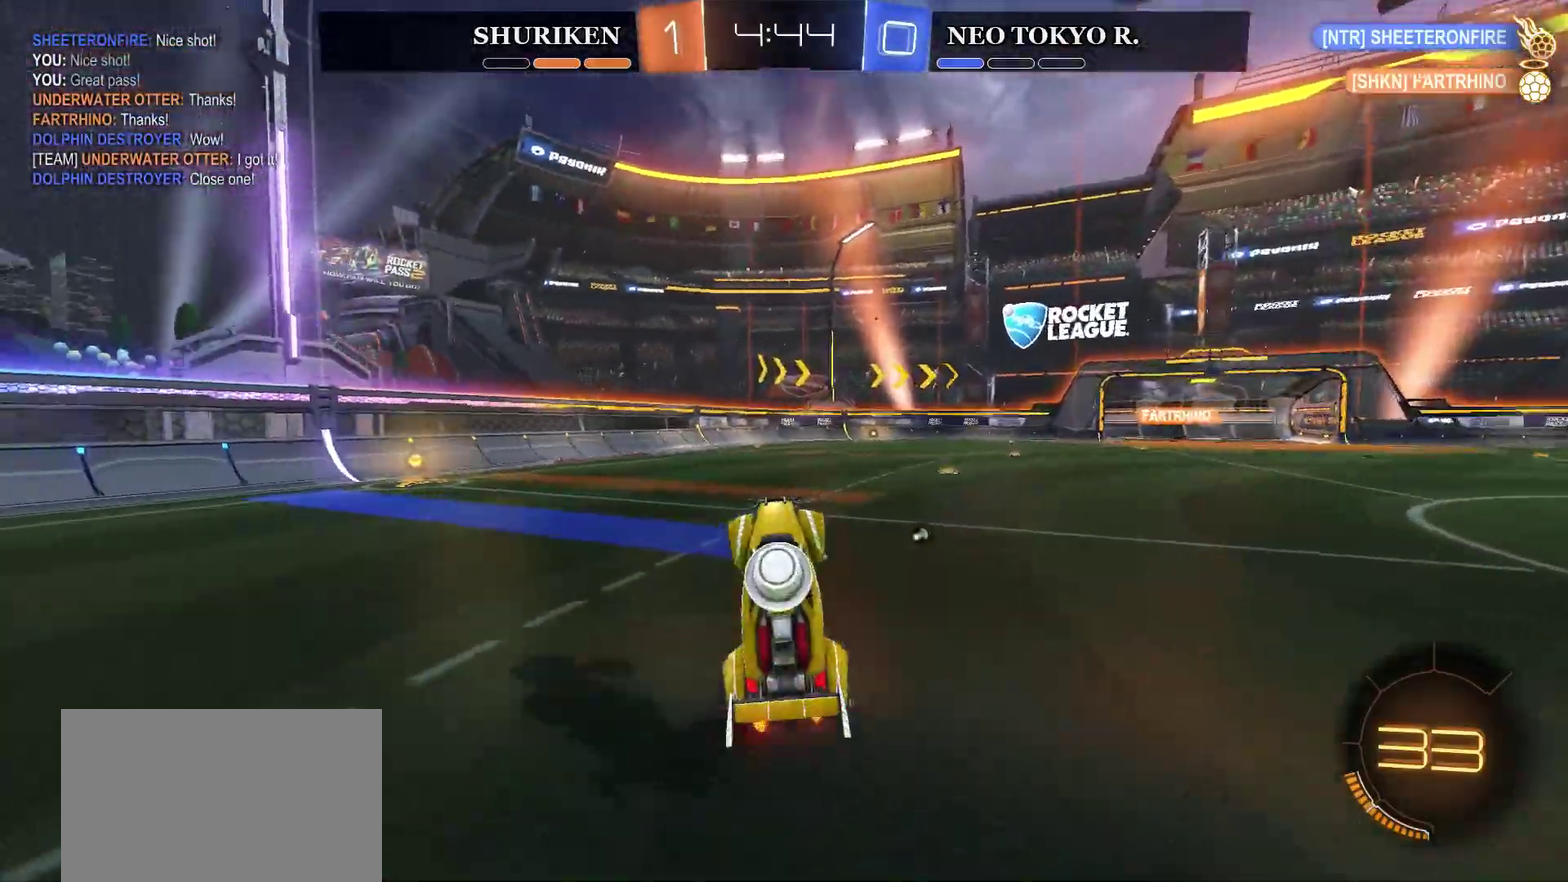
Gameplay with a controller (PlayStation layout); each line is a JSON object with the inputs held at the frame after it. "events" lists button and stick changes between this image and that frame as [ms after this image, input, new state], when the widget could be followed in between. Not read: L1.
{"buttons": ["CROSS", "R2"], "left_stick": "up-right", "right_stick": "center", "events": [[451, "CROSS", "down"], [451, "left_stick", "up-right"]]}
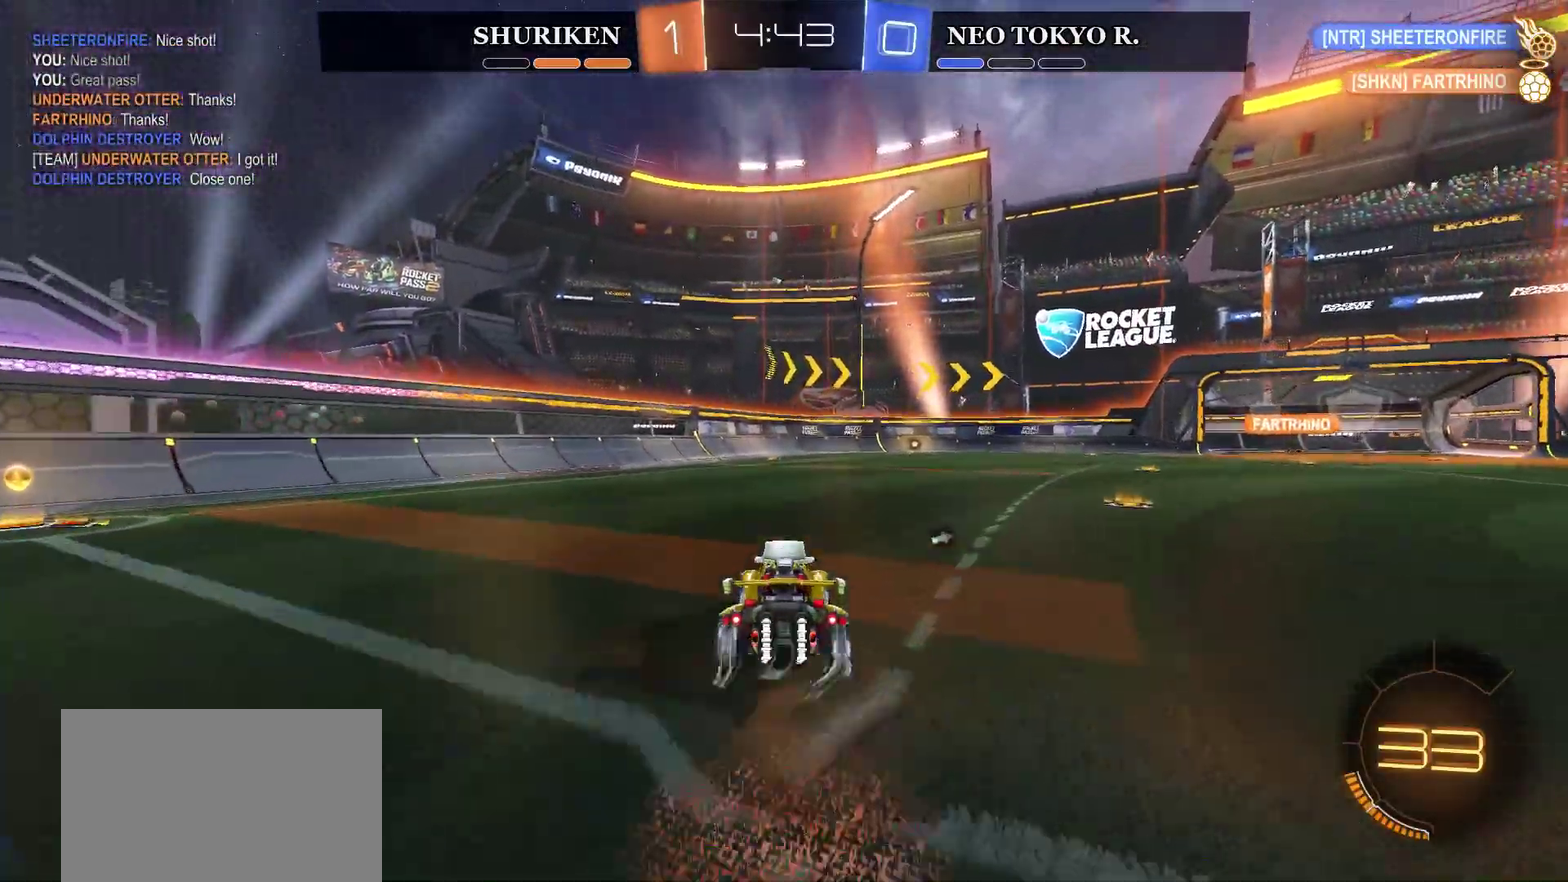
{"buttons": ["R2"], "left_stick": "center", "right_stick": "center", "events": [[16, "left_stick", "down-left"], [50, "CROSS", "up"], [100, "CROSS", "down"], [317, "CROSS", "up"], [317, "left_stick", "center"]]}
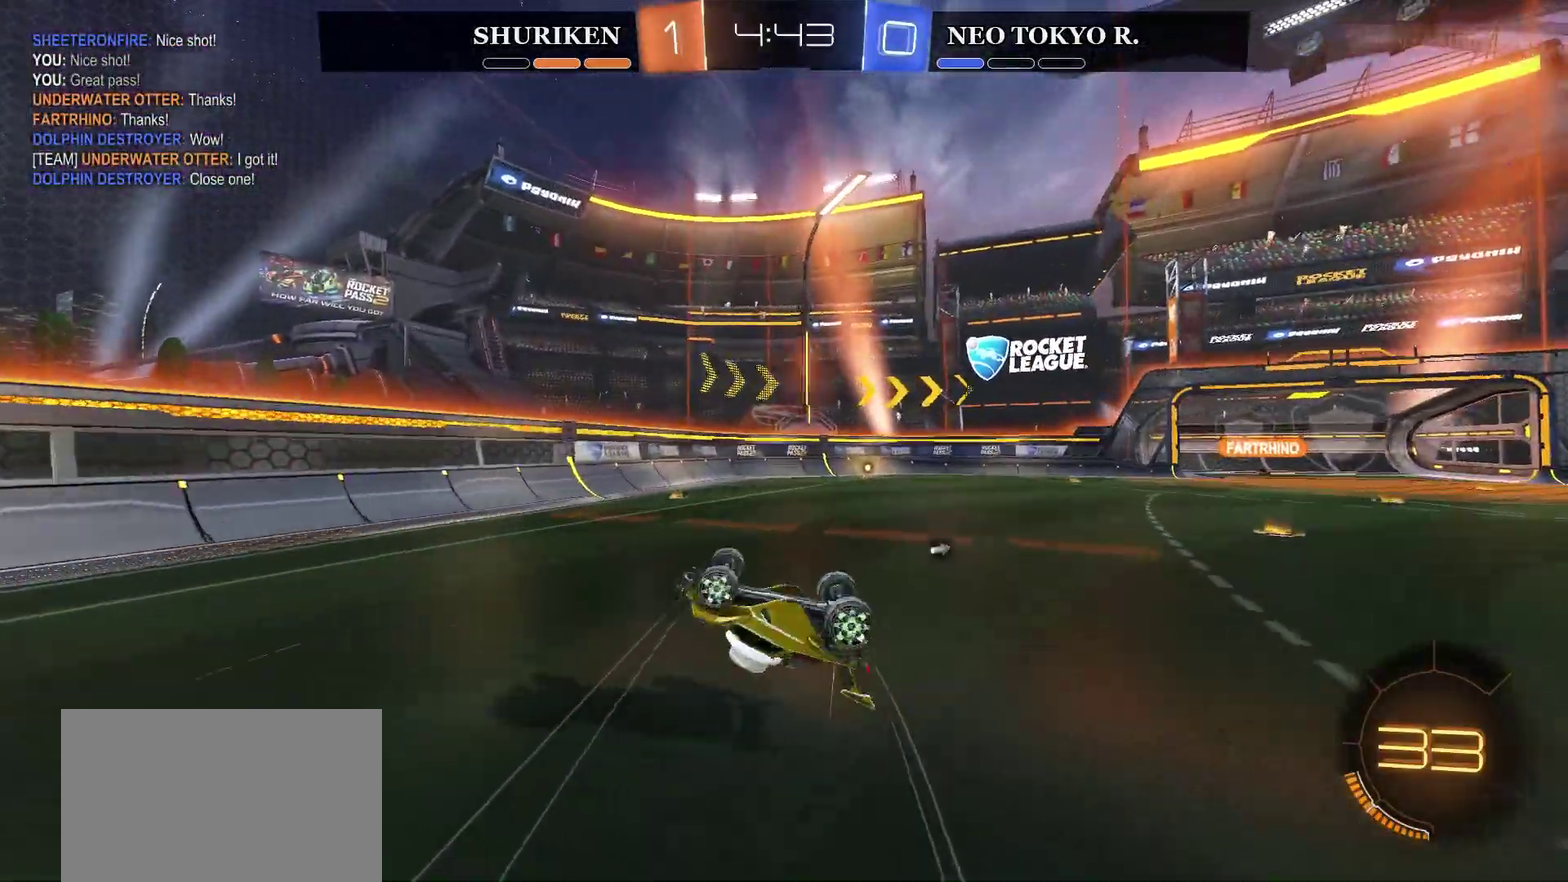
{"buttons": ["TRIANGLE", "R2"], "left_stick": "center", "right_stick": "center", "events": [[401, "TRIANGLE", "down"]]}
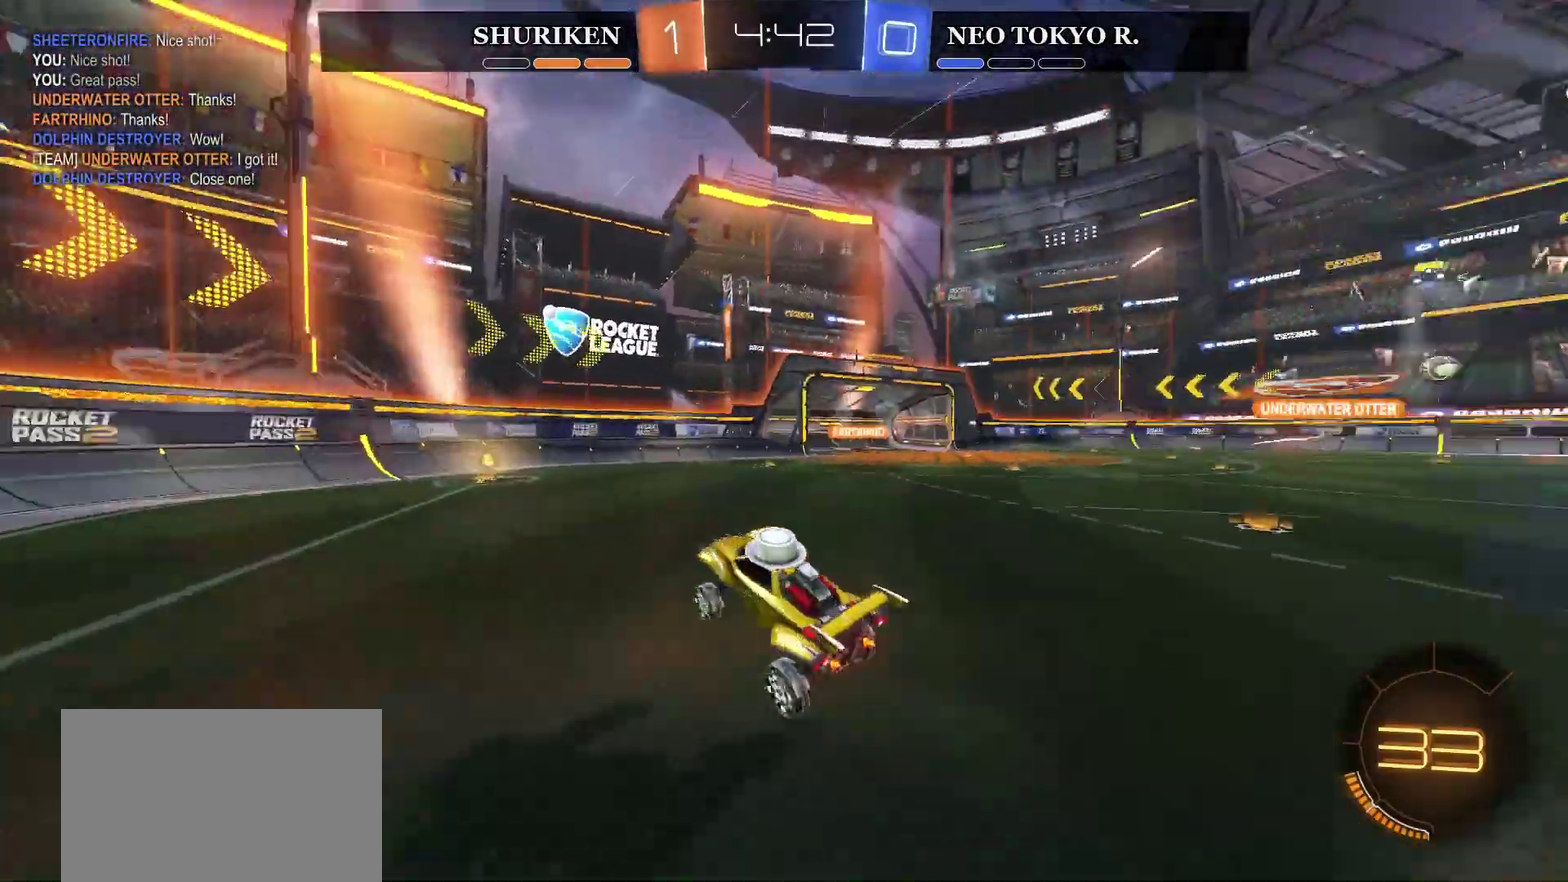
{"buttons": ["R2"], "left_stick": "center", "right_stick": "center", "events": [[33, "TRIANGLE", "up"], [283, "left_stick", "right"], [467, "left_stick", "center"]]}
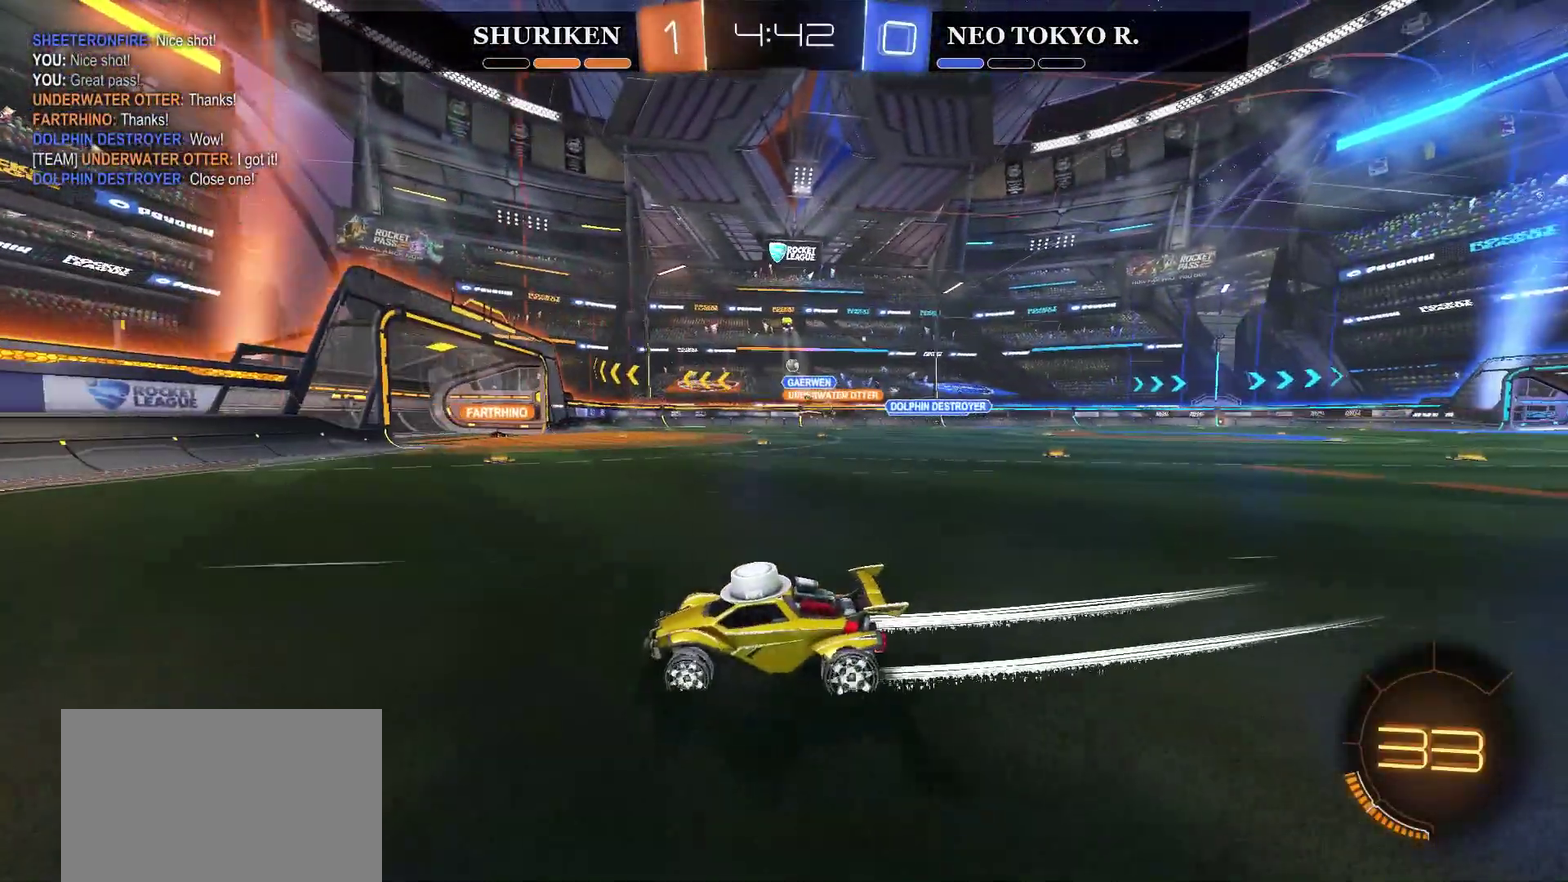
{"buttons": ["R2"], "left_stick": "center", "right_stick": "center", "events": [[50, "left_stick", "right"], [351, "CIRCLE", "down"], [434, "left_stick", "center"], [501, "CIRCLE", "up"]]}
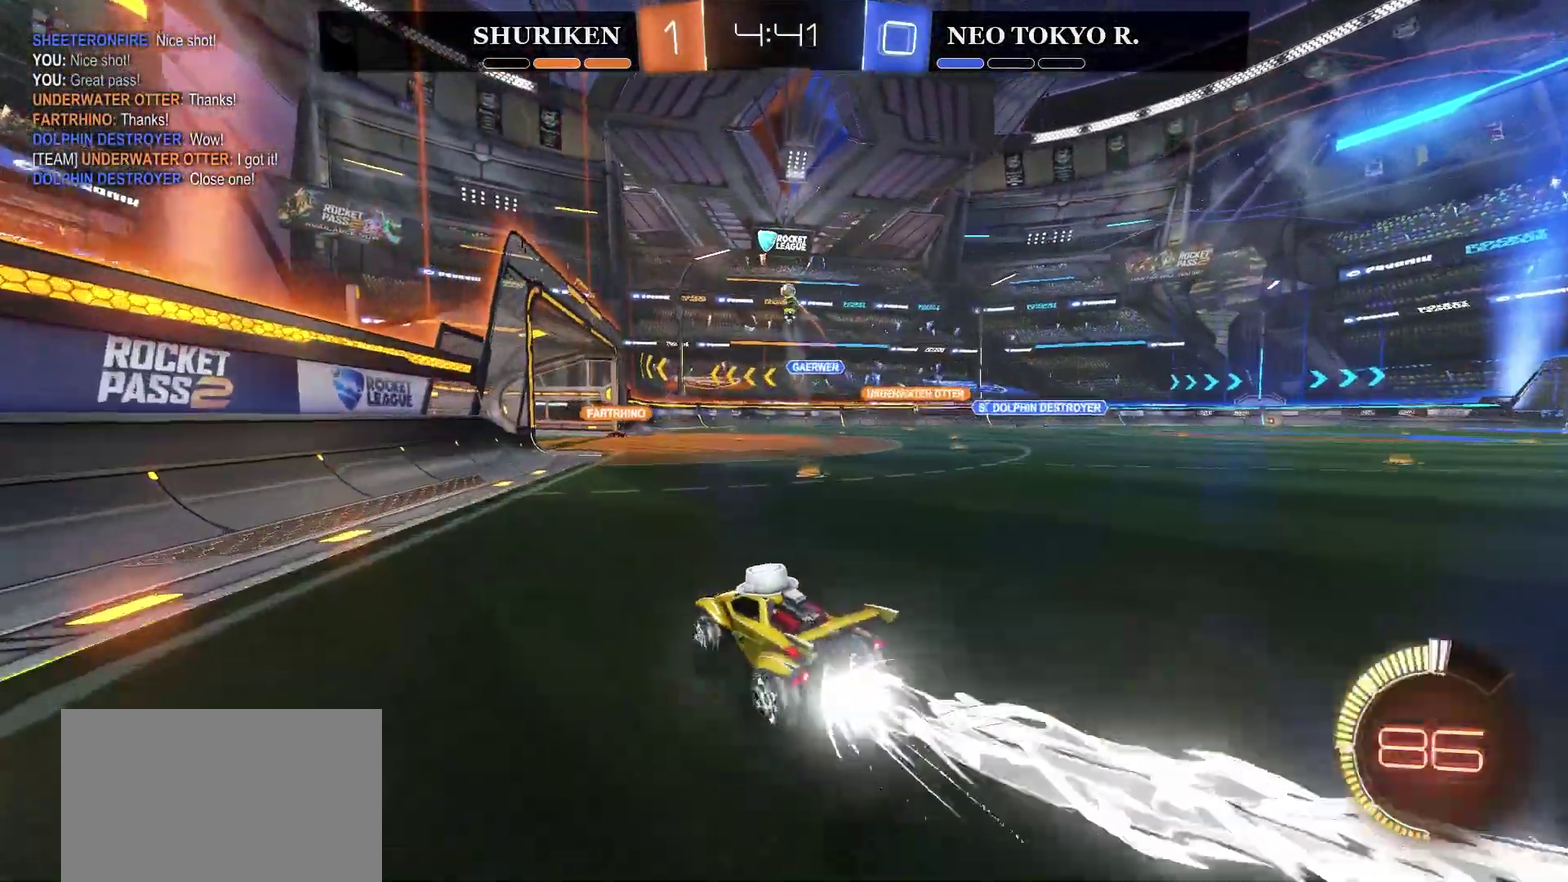
{"buttons": [], "left_stick": "center", "right_stick": "center", "events": [[100, "R2", "up"], [183, "L2", "down"], [383, "L2", "up"]]}
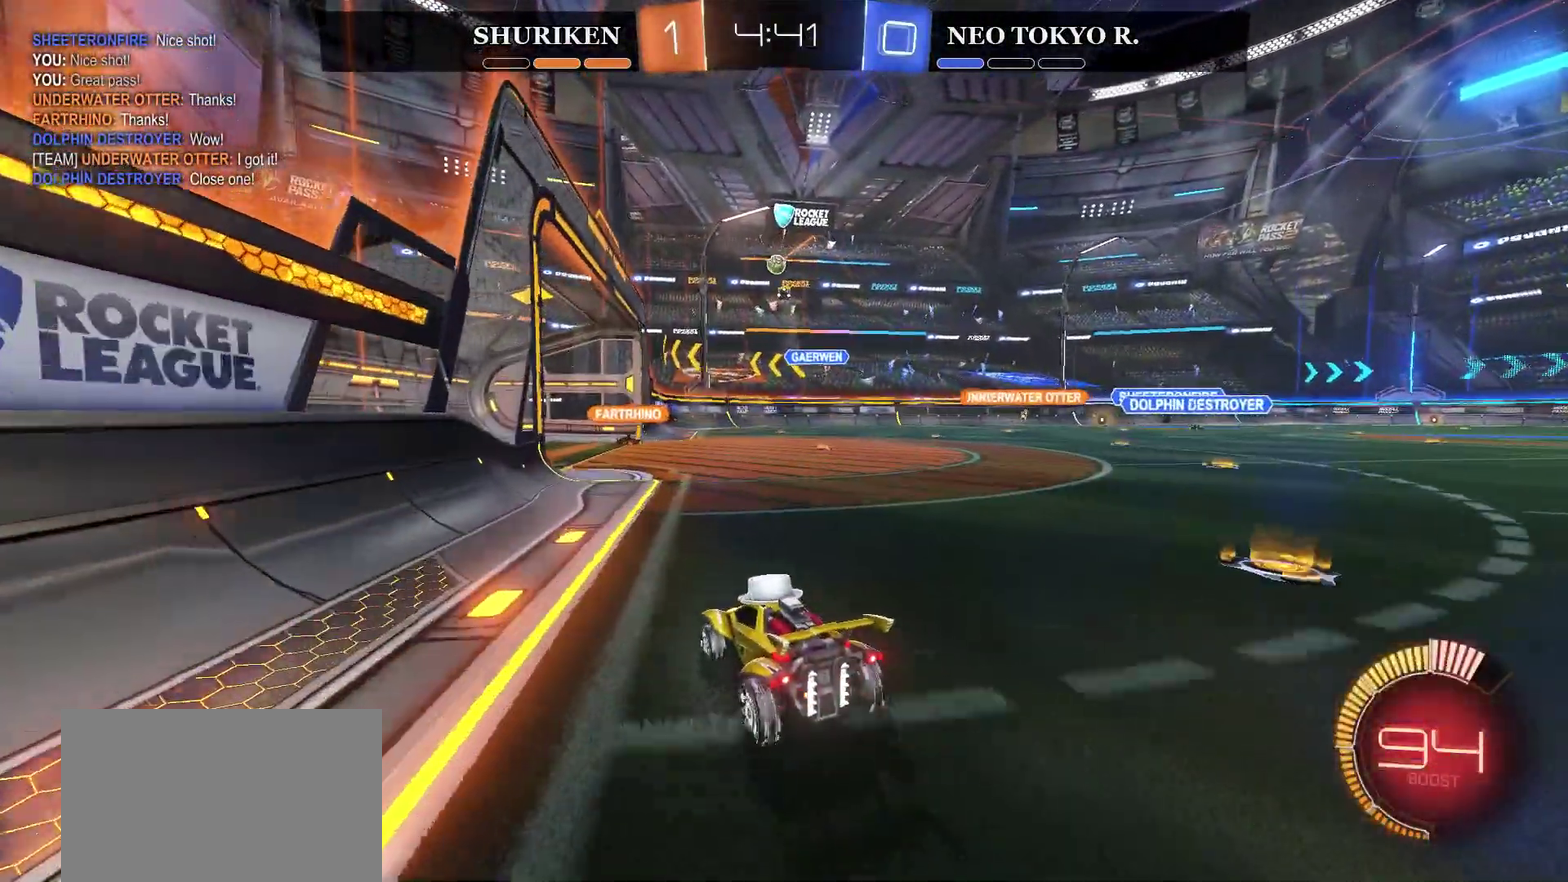
{"buttons": ["R2"], "left_stick": "center", "right_stick": "center", "events": [[234, "R2", "down"]]}
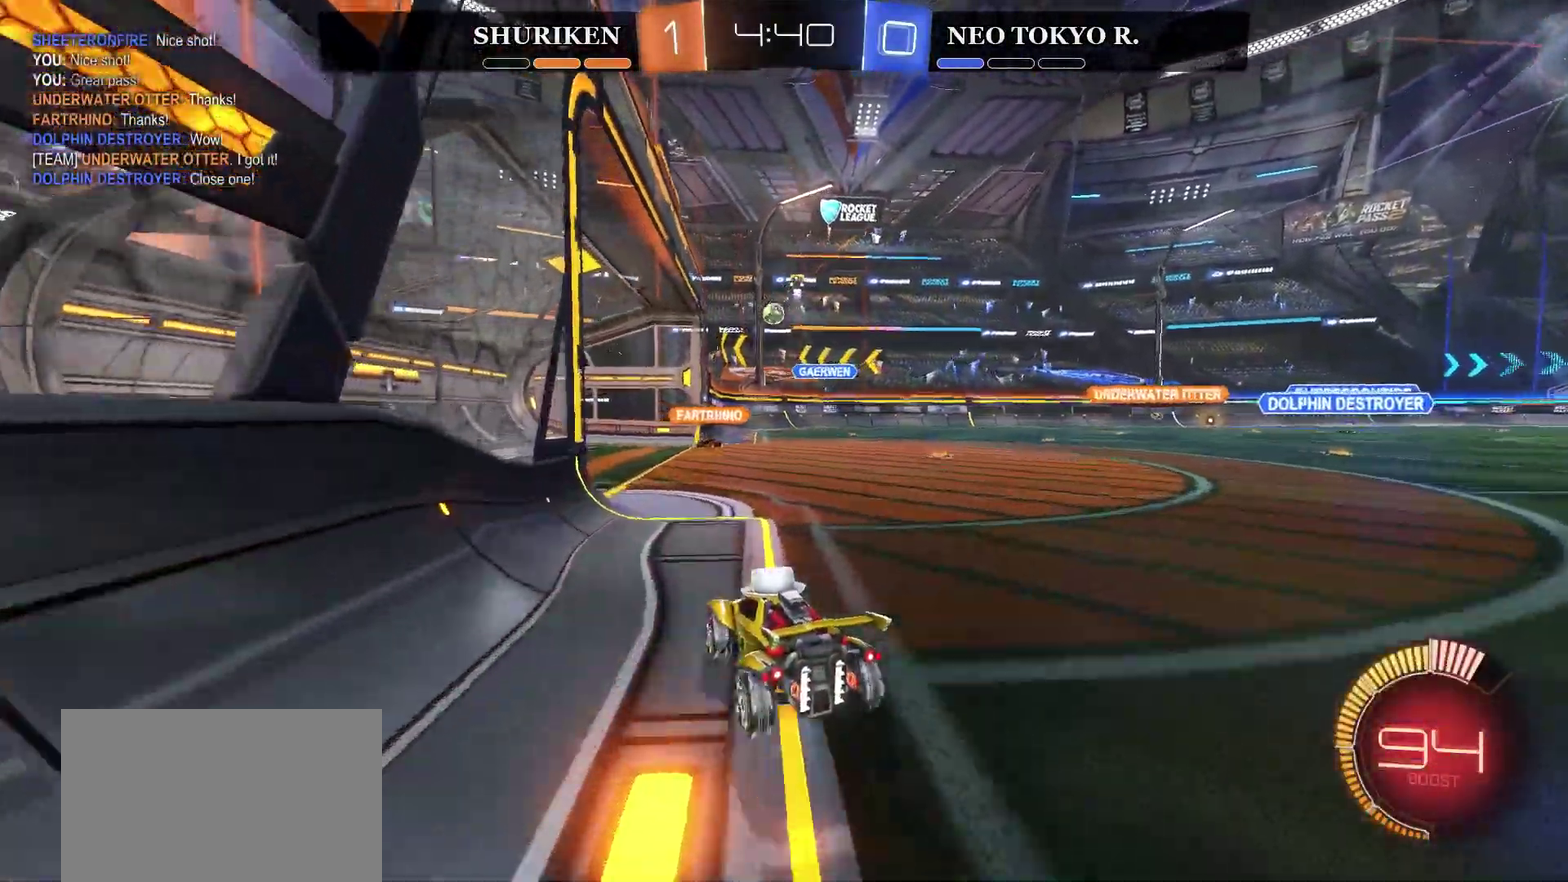
{"buttons": [], "left_stick": "left", "right_stick": "center", "events": [[217, "R2", "up"], [450, "left_stick", "left"]]}
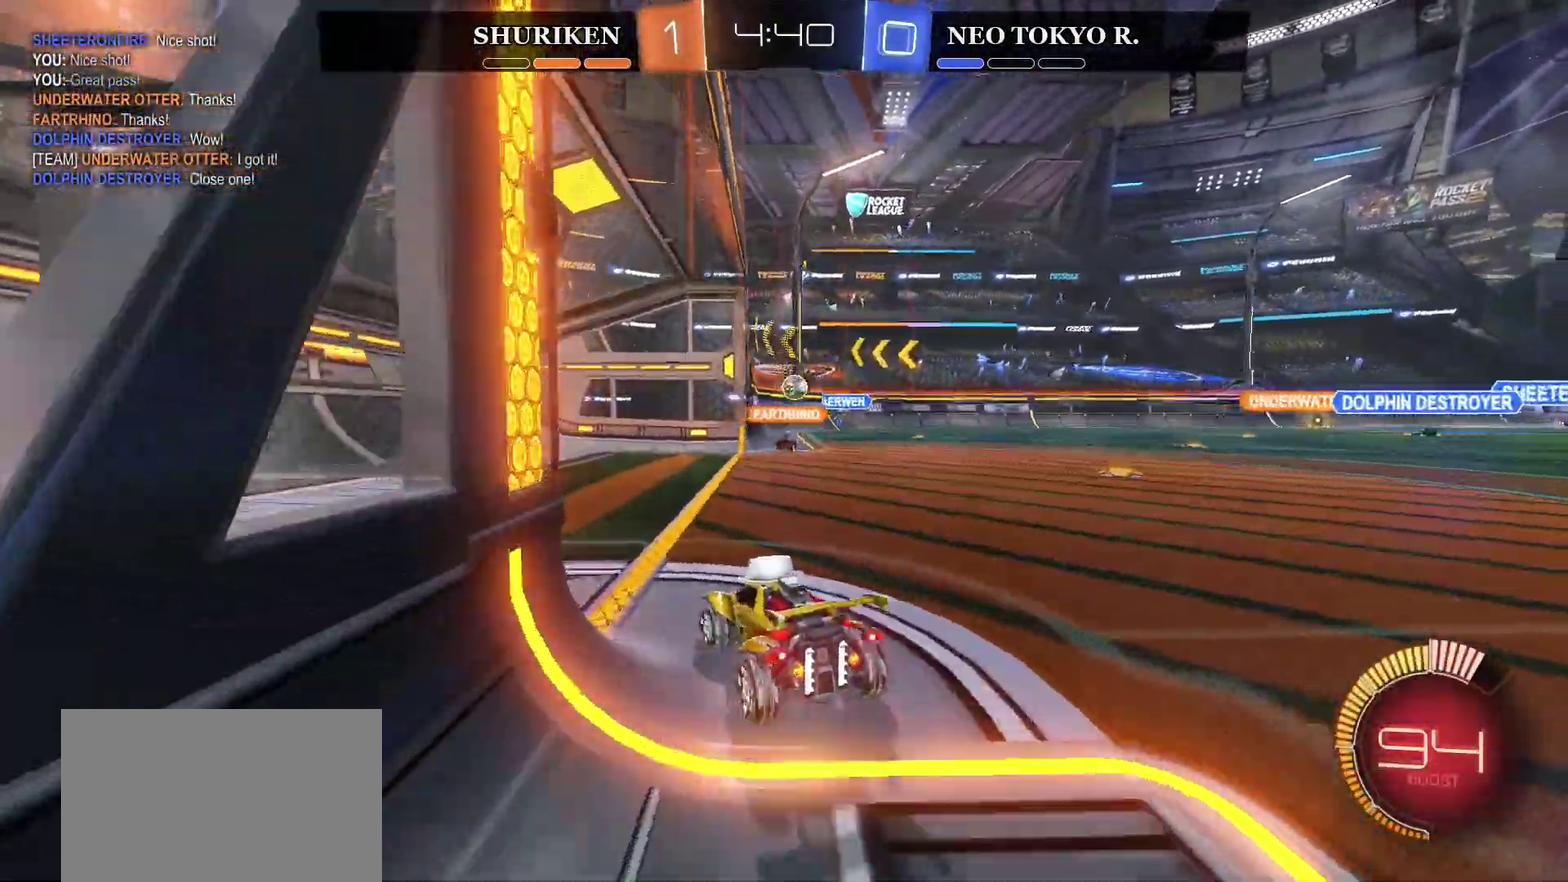
{"buttons": ["L2"], "left_stick": "down-left", "right_stick": "center", "events": [[67, "left_stick", "center"], [117, "left_stick", "right"], [334, "L2", "down"], [417, "left_stick", "center"], [467, "left_stick", "down-left"]]}
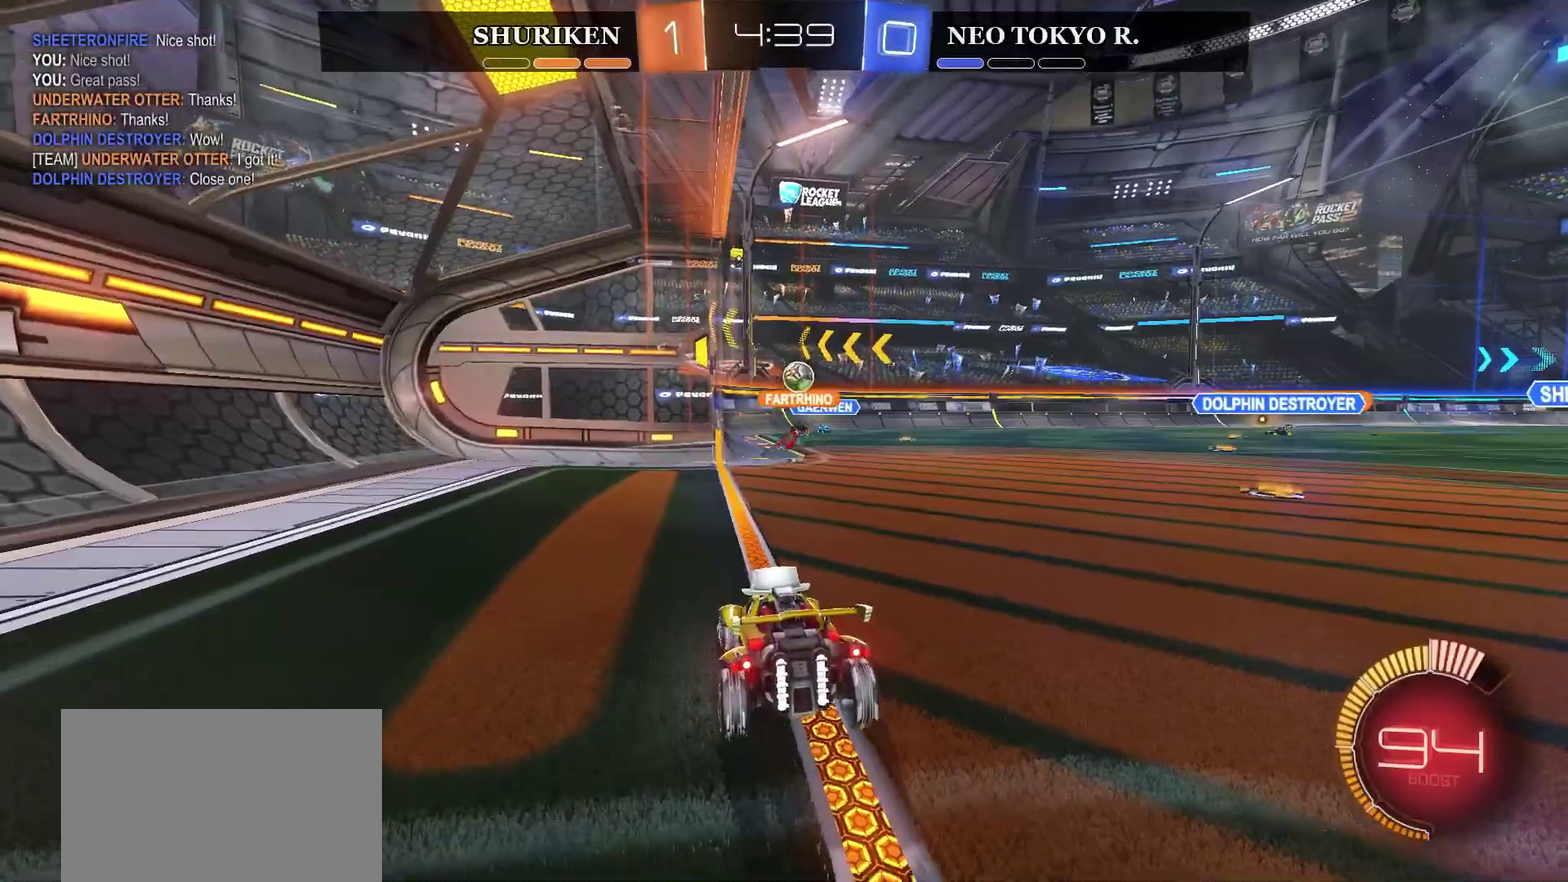
{"buttons": ["R2"], "left_stick": "center", "right_stick": "center", "events": [[167, "L2", "up"], [217, "left_stick", "center"], [283, "R2", "down"]]}
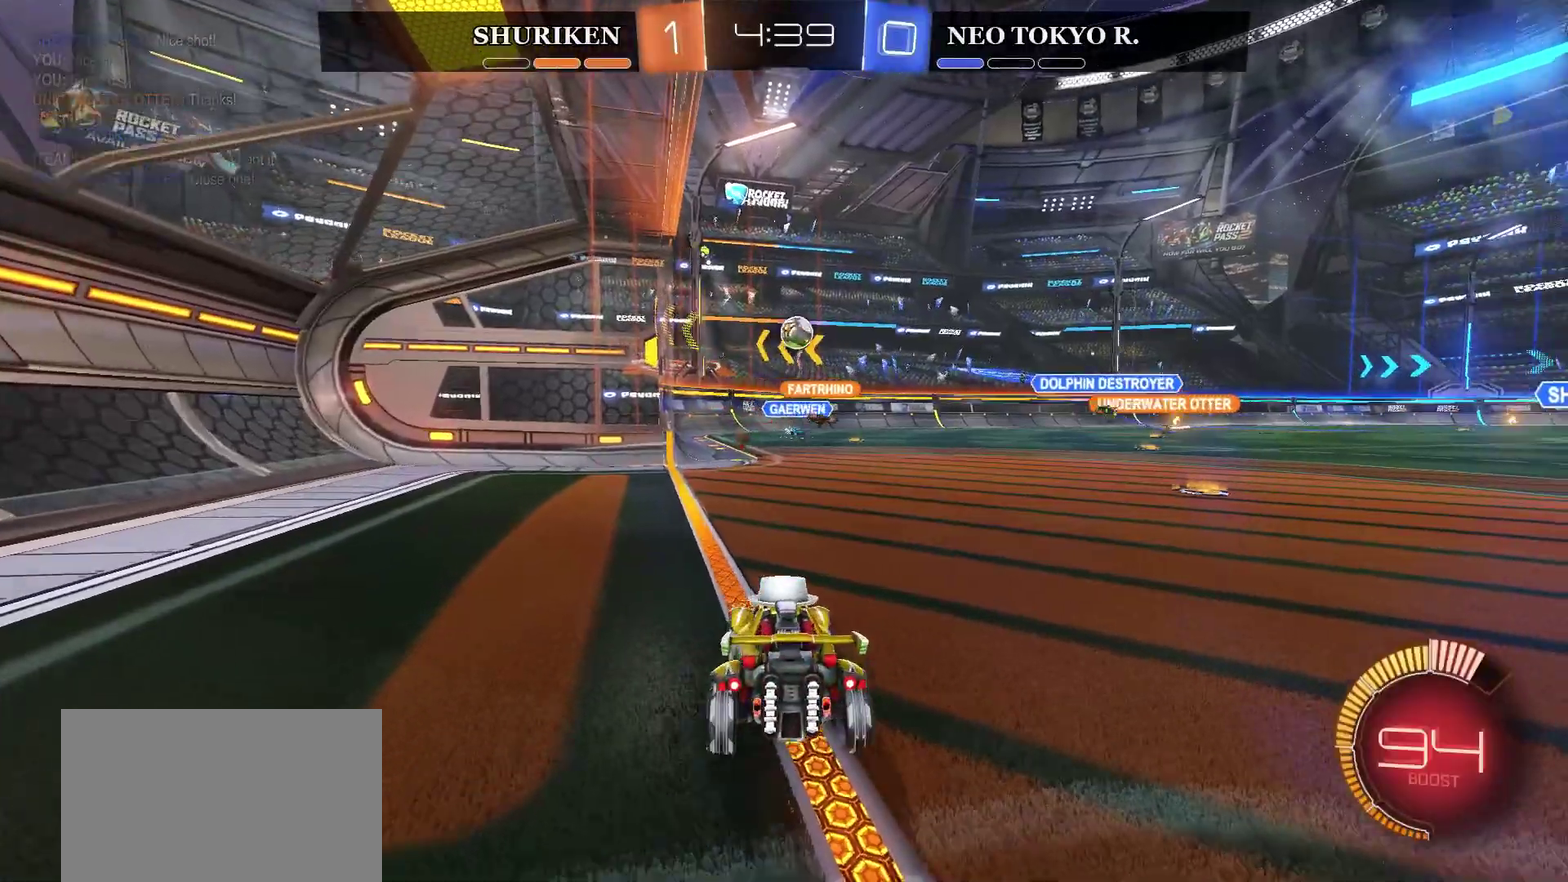
{"buttons": ["R2"], "left_stick": "right", "right_stick": "center", "events": [[84, "left_stick", "down-left"], [367, "left_stick", "center"], [451, "left_stick", "right"]]}
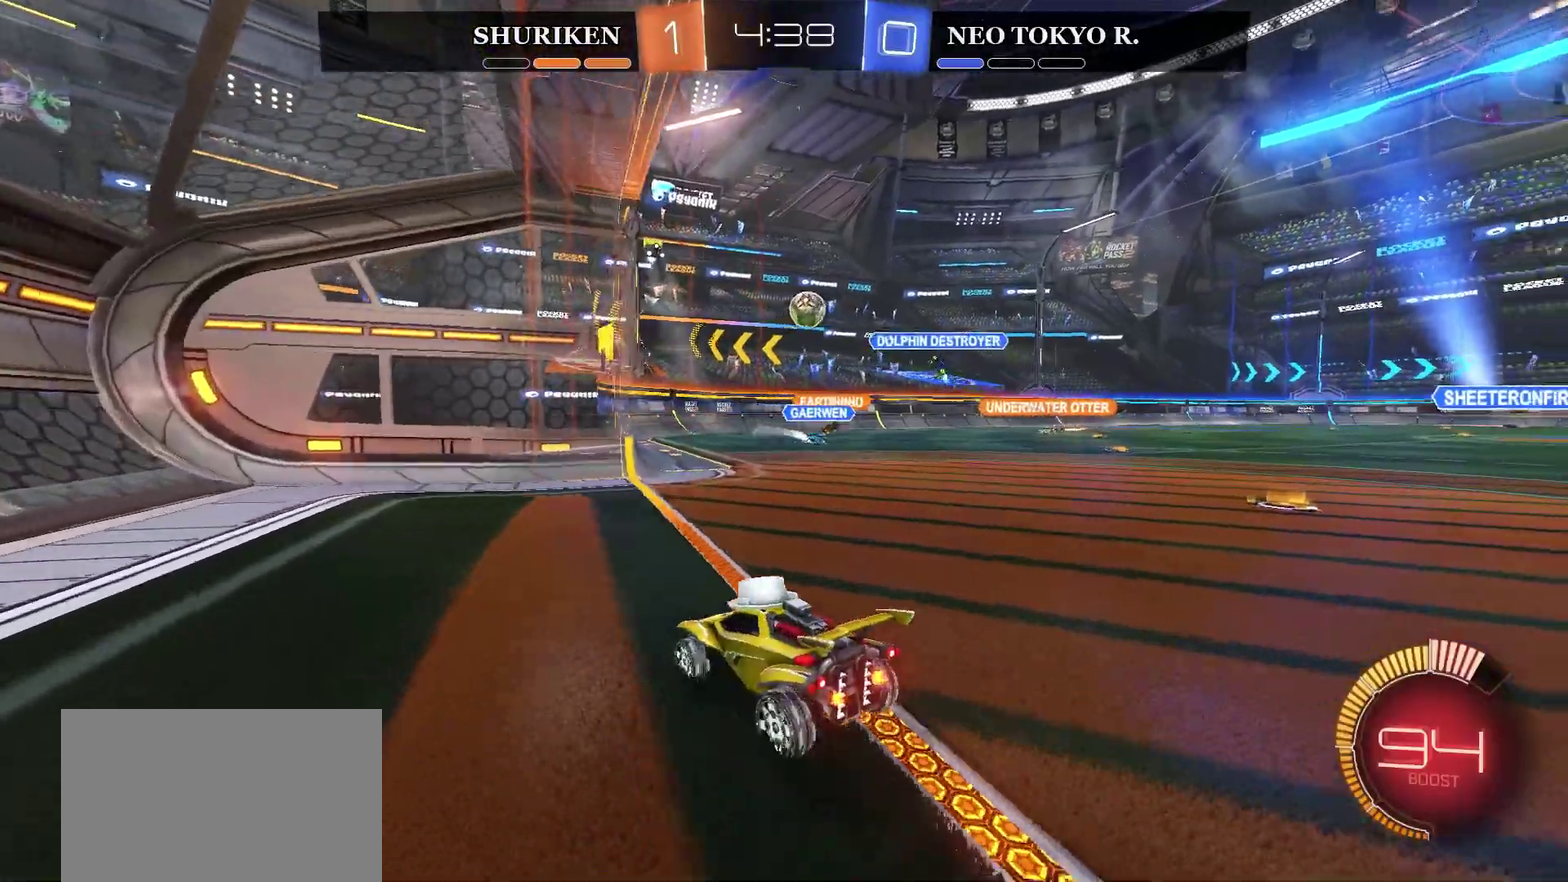
{"buttons": ["L2"], "left_stick": "center", "right_stick": "center", "events": [[117, "R2", "up"], [183, "left_stick", "center"], [250, "left_stick", "right"], [283, "L2", "down"], [350, "left_stick", "center"]]}
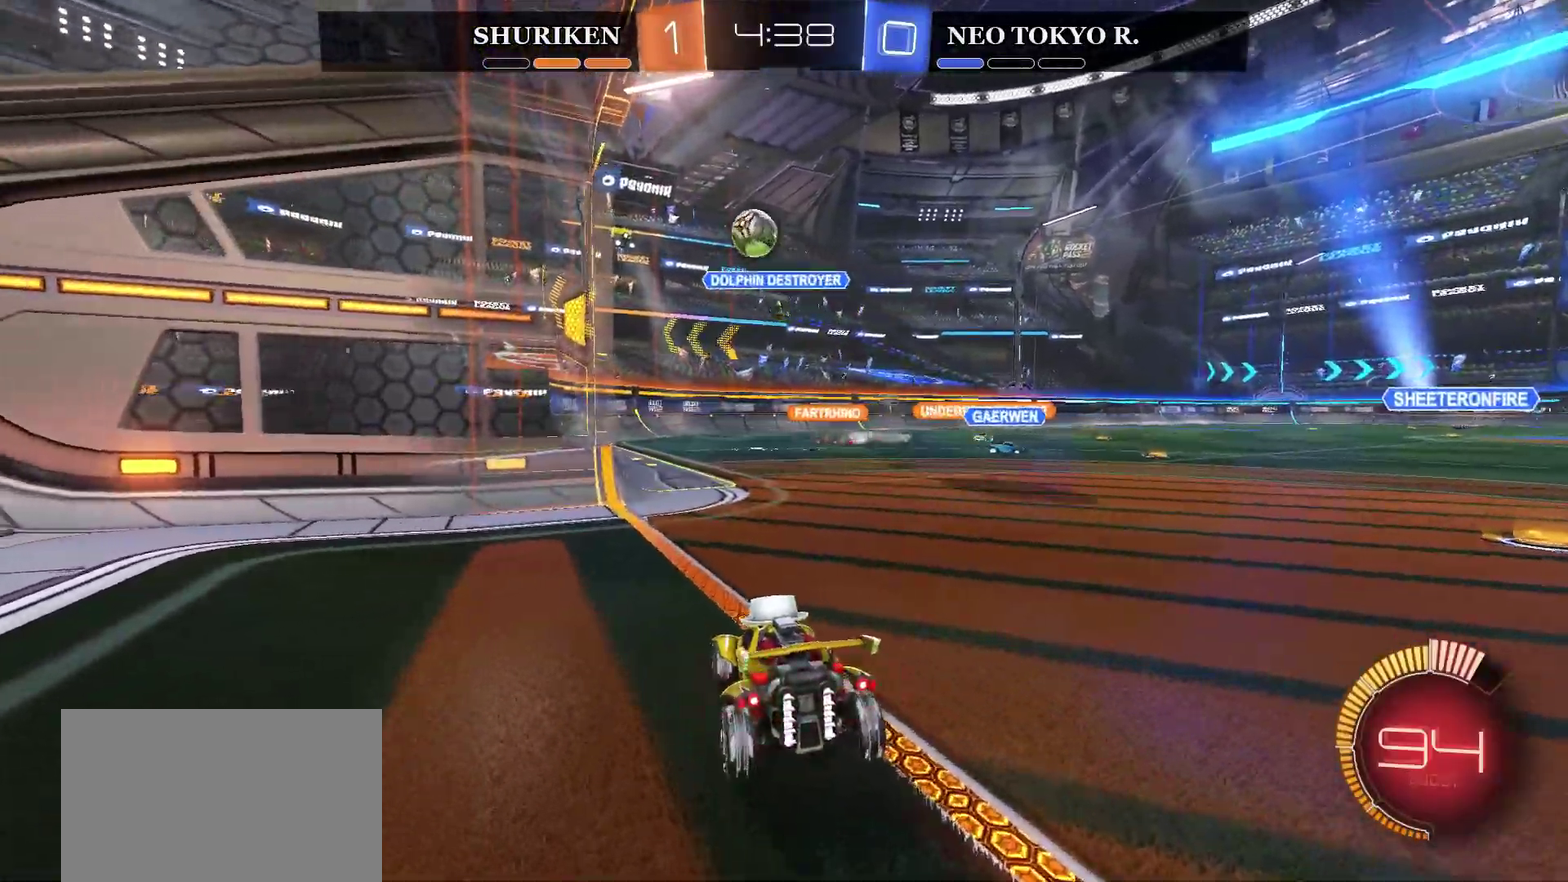
{"buttons": ["CIRCLE", "R2"], "left_stick": "right", "right_stick": "center", "events": [[34, "L2", "up"], [251, "R2", "down"], [251, "left_stick", "right"], [467, "CIRCLE", "down"]]}
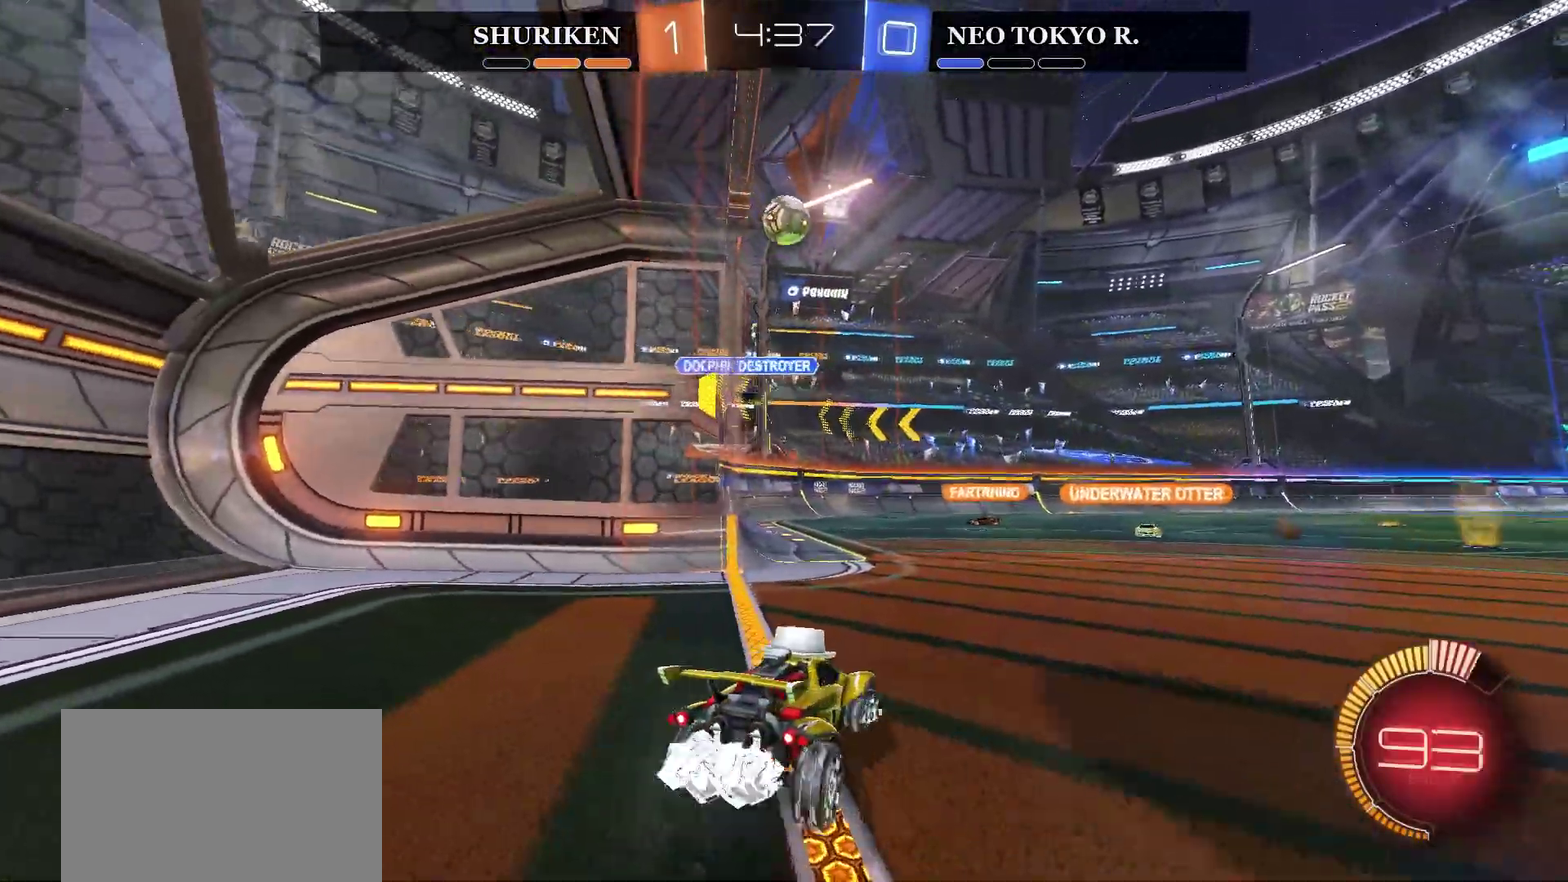
{"buttons": ["R2"], "left_stick": "down-left", "right_stick": "center", "events": [[233, "left_stick", "center"], [283, "CIRCLE", "up"], [434, "left_stick", "left"], [500, "left_stick", "down-left"]]}
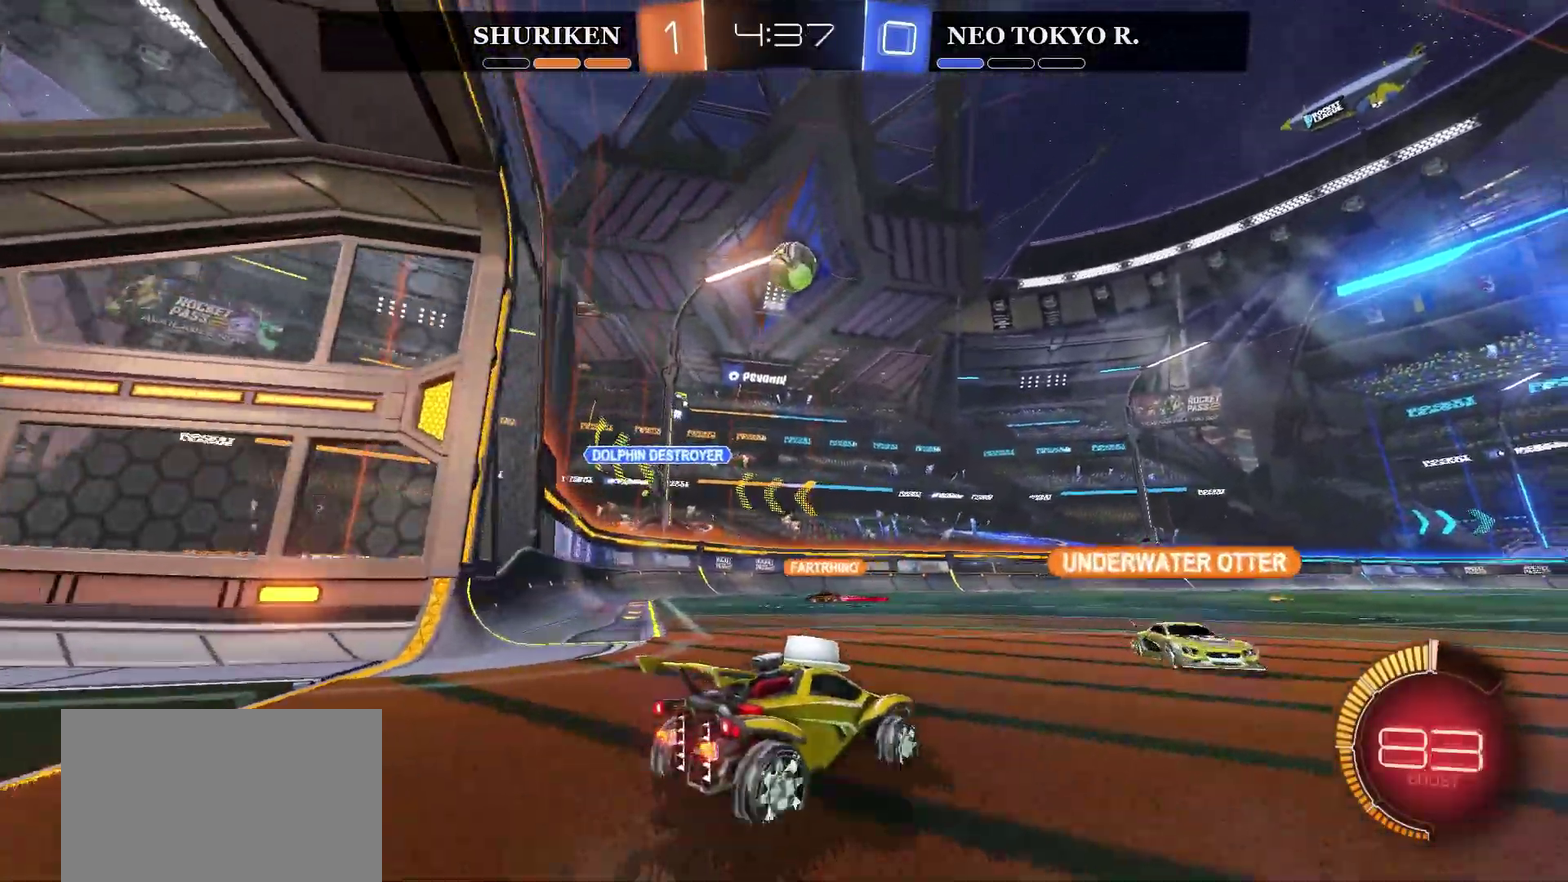
{"buttons": ["CIRCLE", "R2"], "left_stick": "center", "right_stick": "center", "events": [[117, "CROSS", "down"], [117, "left_stick", "down"], [267, "left_stick", "down-right"], [301, "CROSS", "up"], [334, "CIRCLE", "down"], [334, "left_stick", "right"], [467, "left_stick", "center"]]}
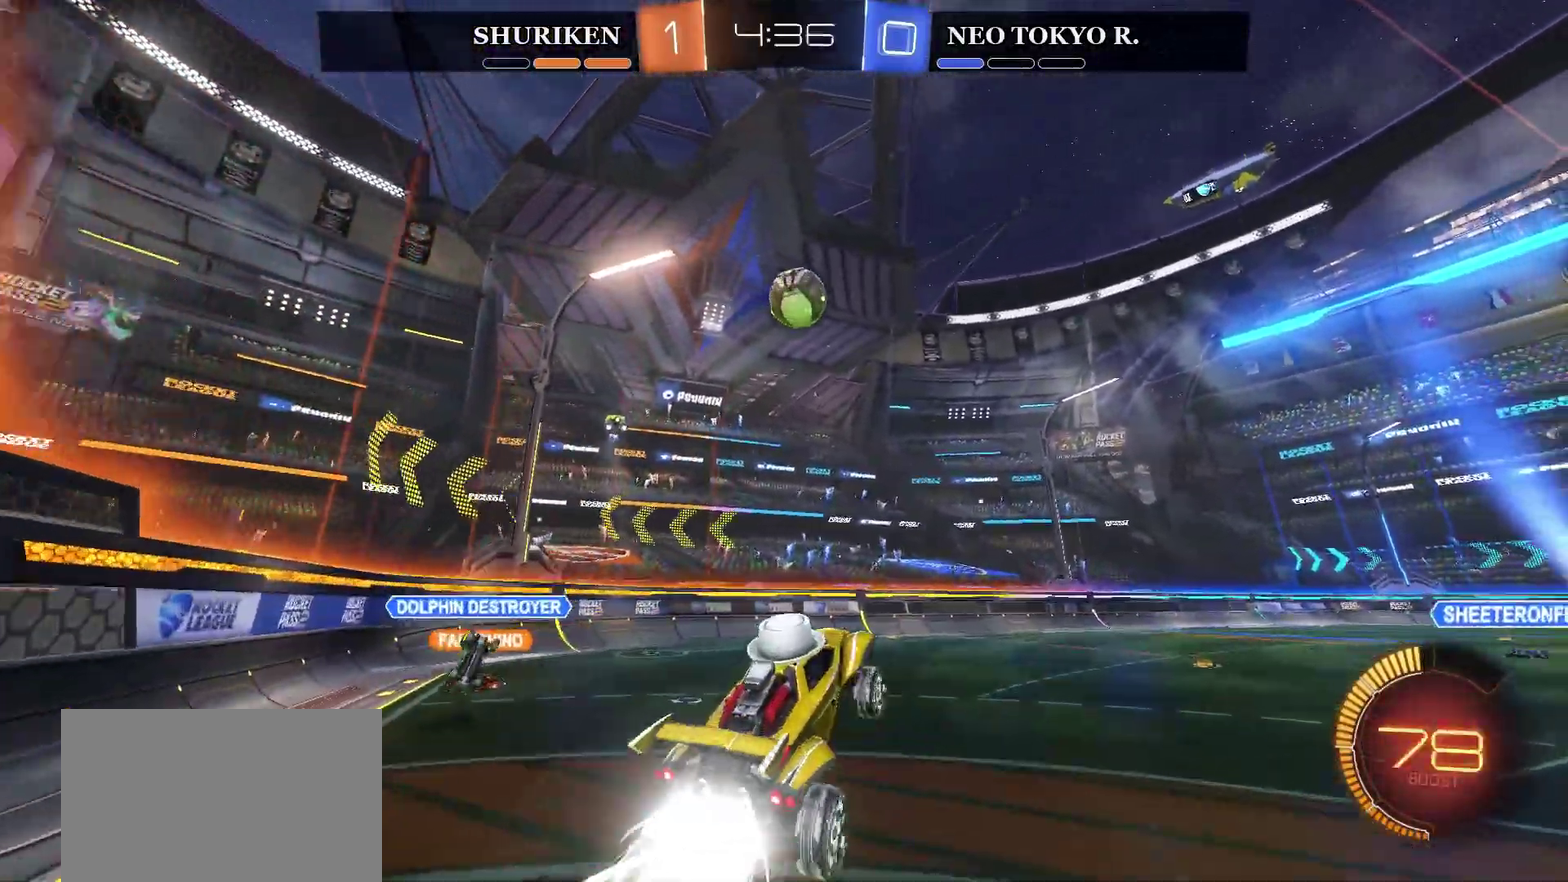
{"buttons": ["CIRCLE", "R2"], "left_stick": "center", "right_stick": "center", "events": [[200, "left_stick", "up"], [317, "left_stick", "center"]]}
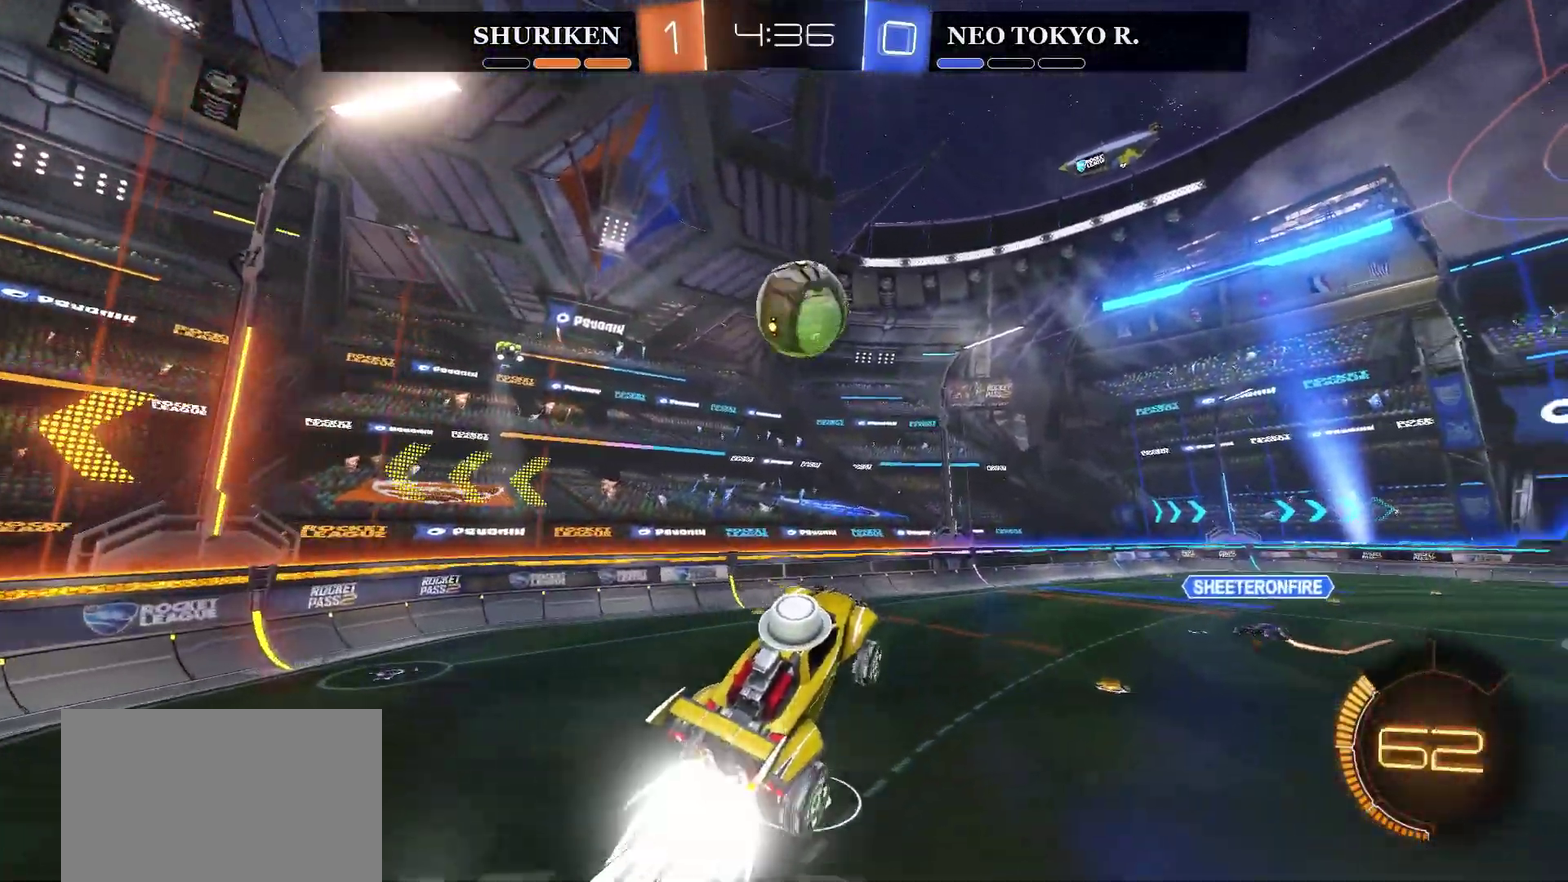
{"buttons": ["CROSS", "R2"], "left_stick": "up-right", "right_stick": "center", "events": [[284, "left_stick", "up-right"], [334, "CIRCLE", "up"], [334, "CROSS", "down"]]}
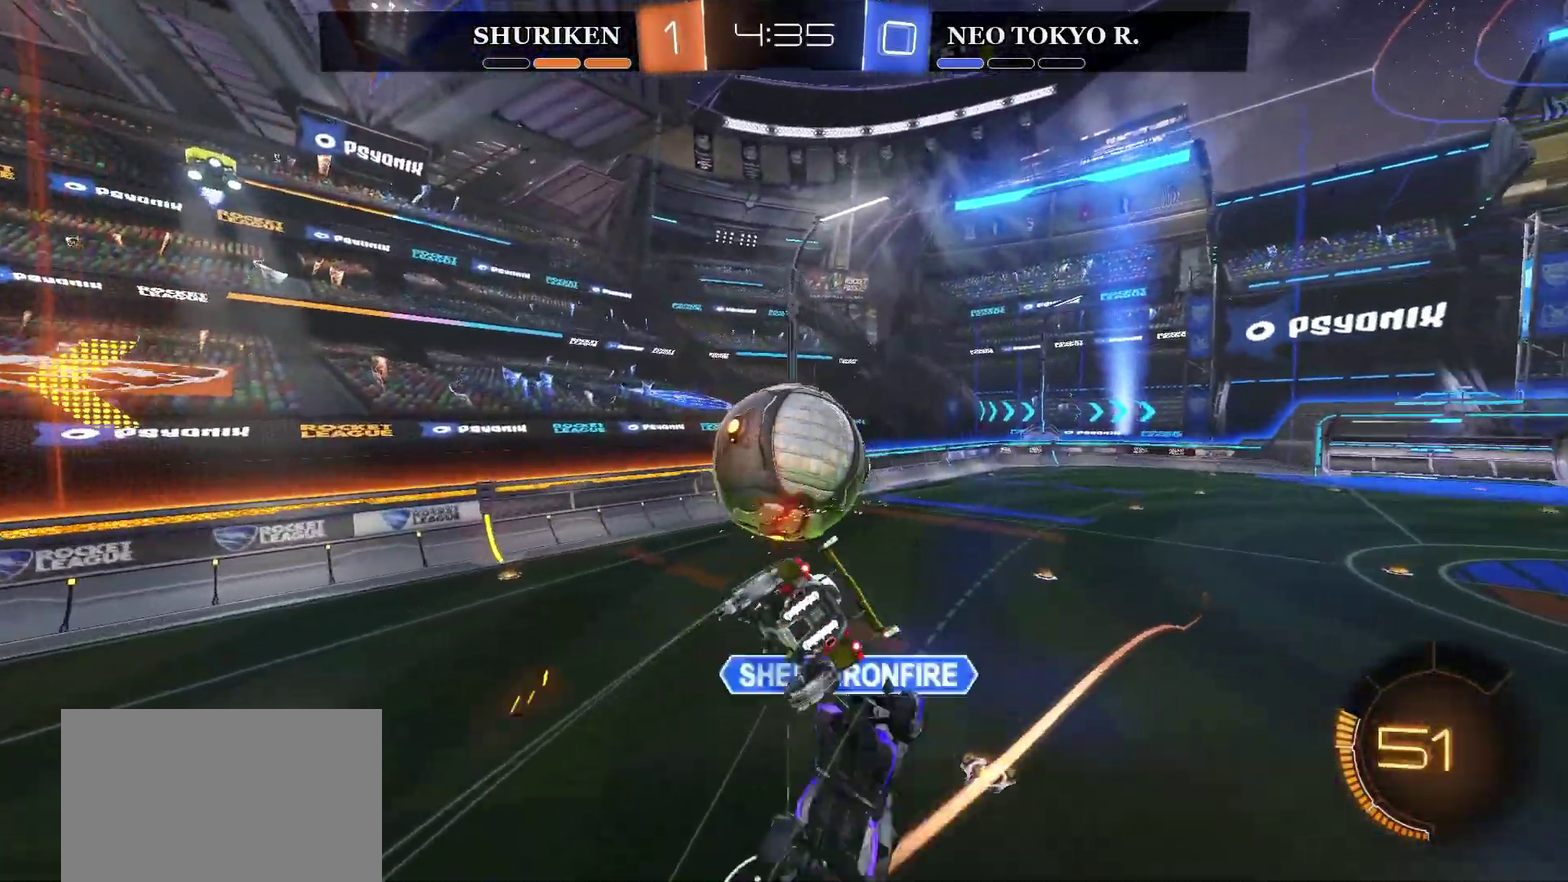
{"buttons": ["R2"], "left_stick": "up-right", "right_stick": "center", "events": [[300, "CROSS", "up"]]}
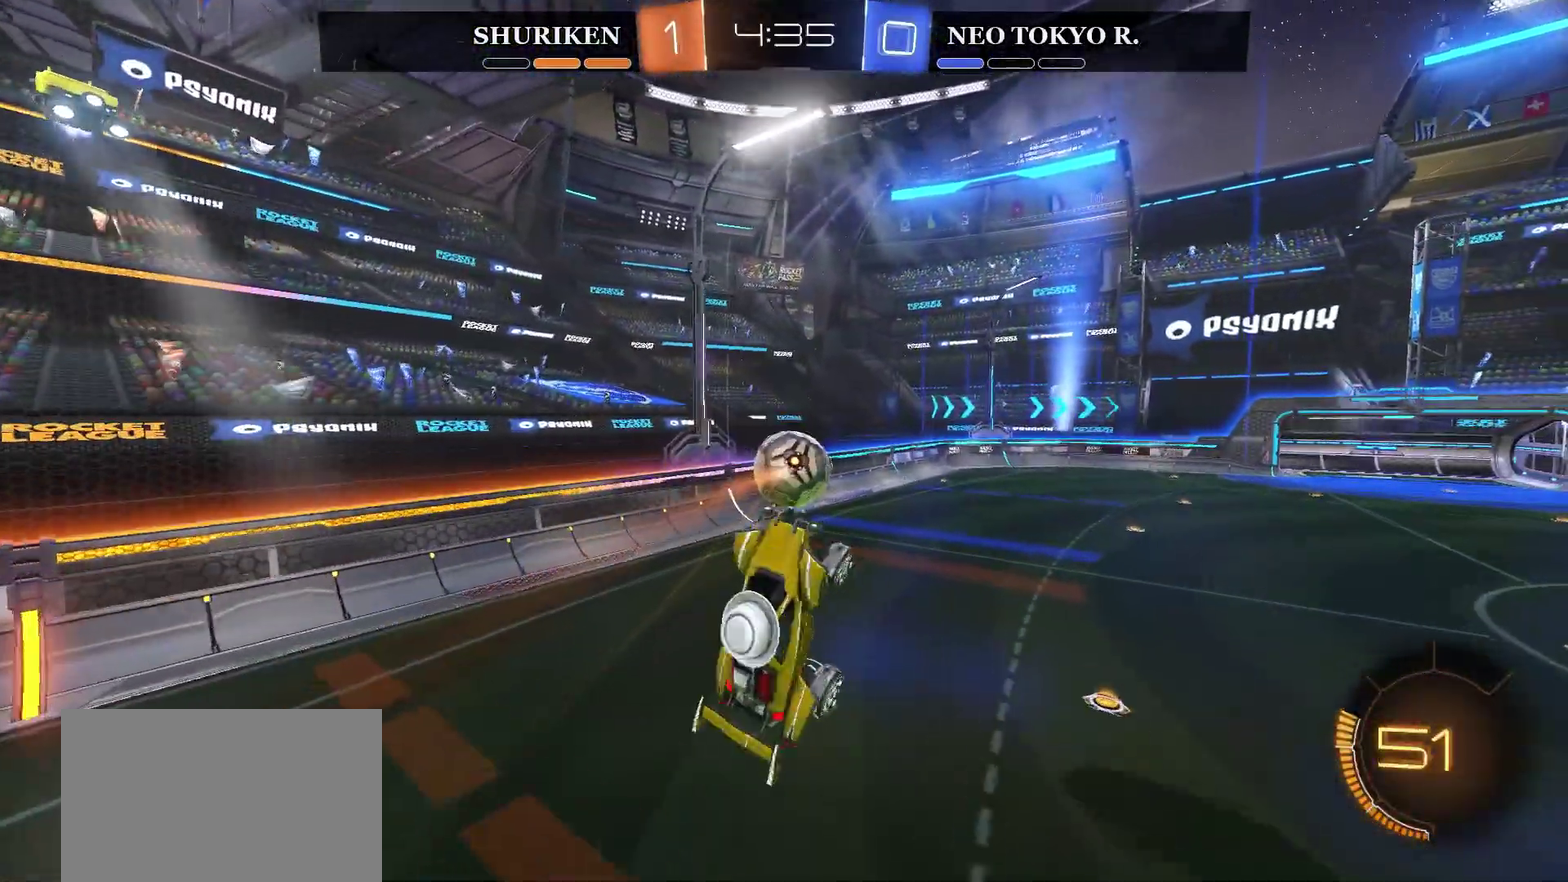
{"buttons": ["R2"], "left_stick": "center", "right_stick": "center", "events": [[17, "left_stick", "up"], [134, "left_stick", "center"]]}
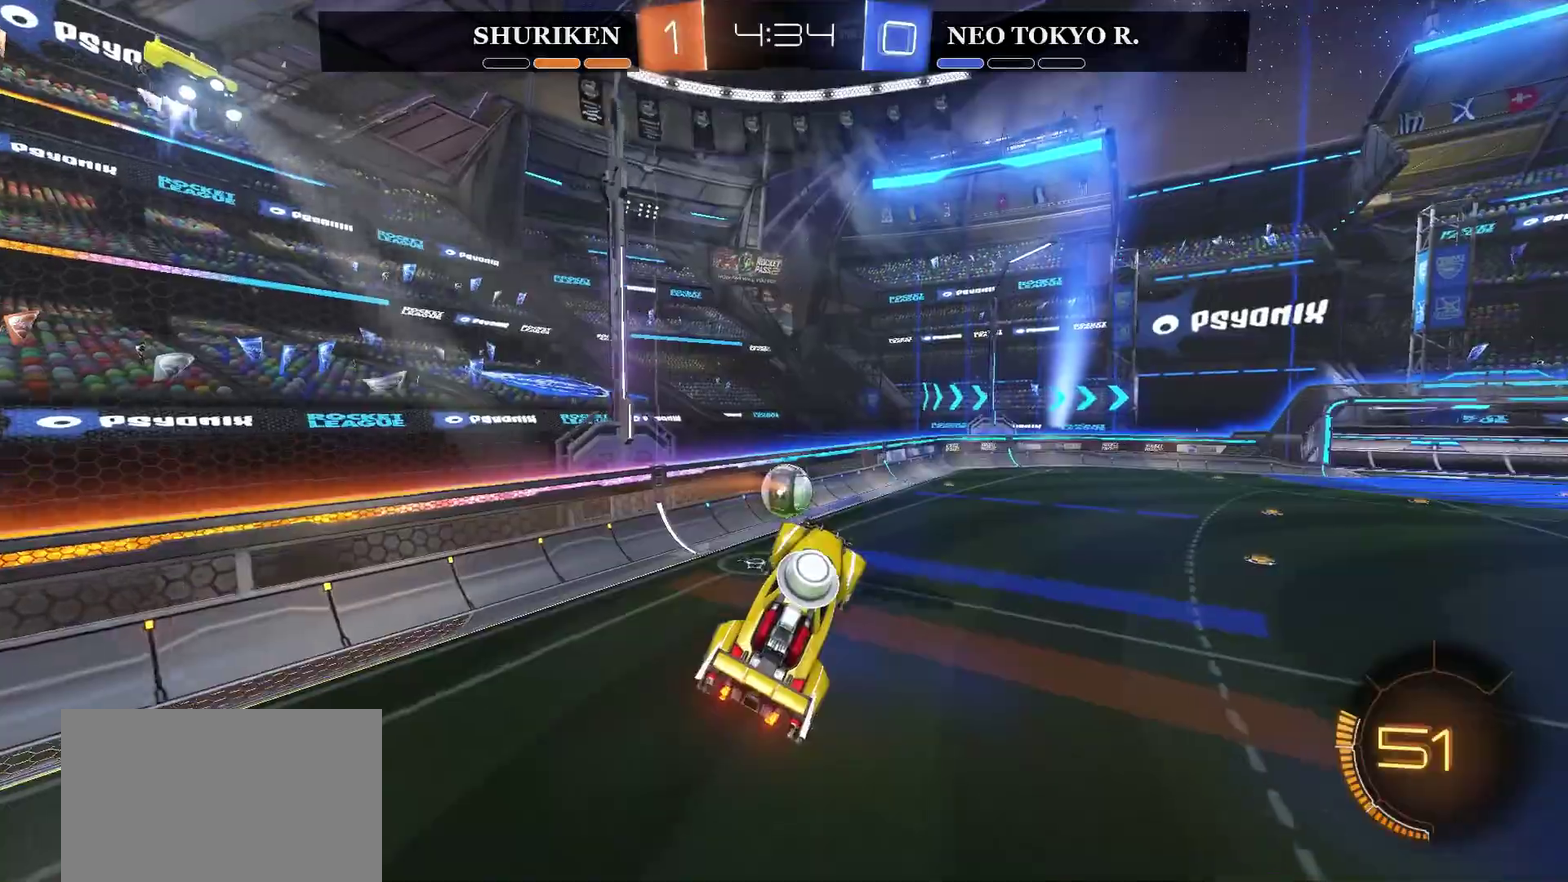
{"buttons": ["R2"], "left_stick": "center", "right_stick": "center", "events": []}
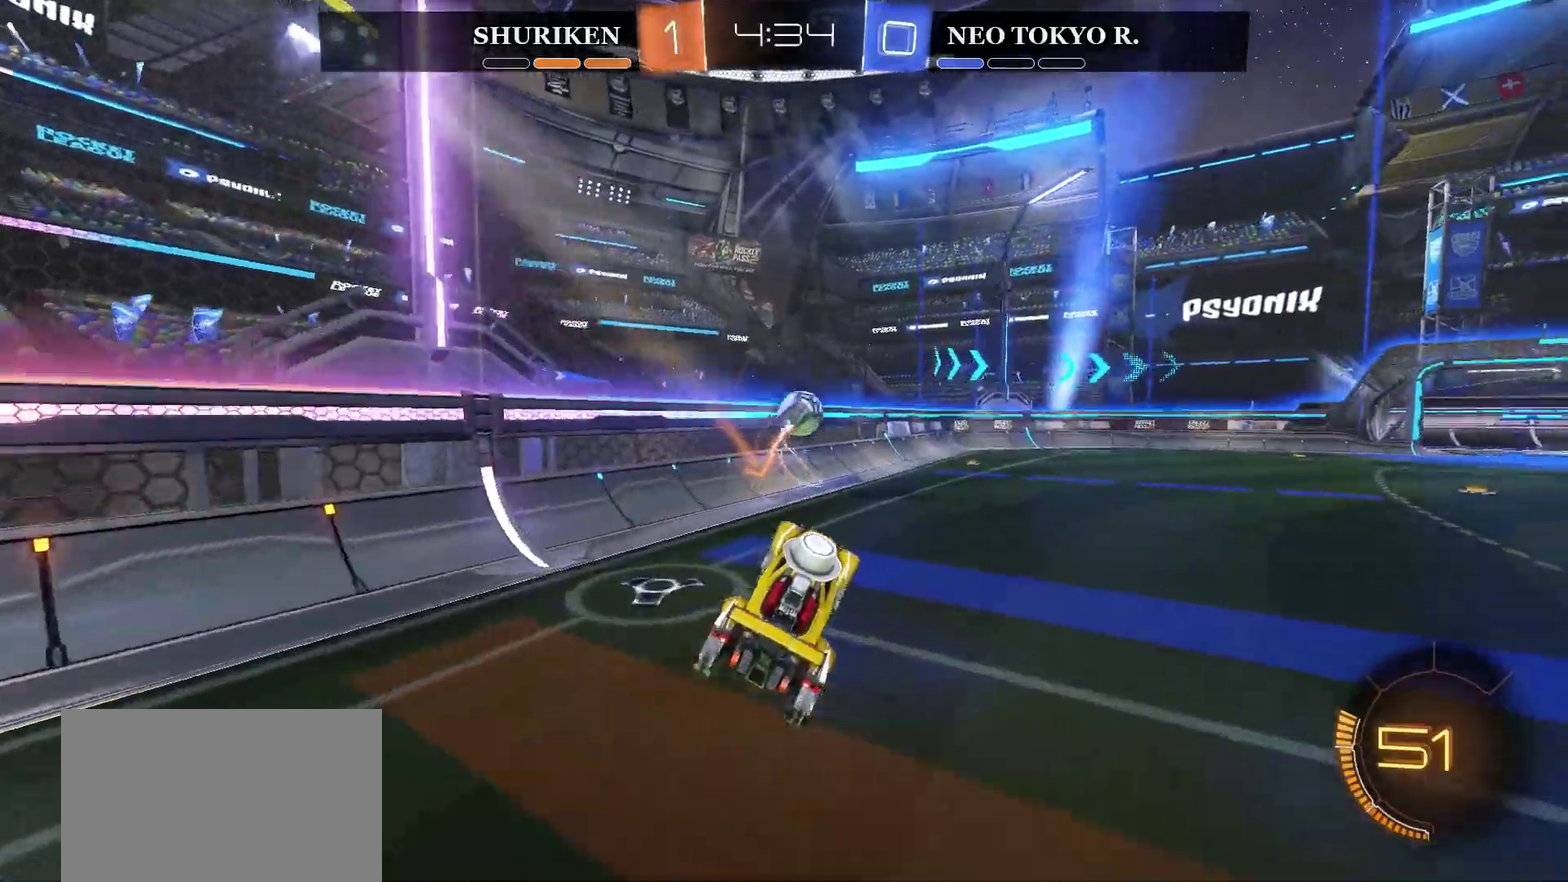
{"buttons": ["CIRCLE", "R2"], "left_stick": "right", "right_stick": "center", "events": [[217, "left_stick", "right"], [301, "CIRCLE", "down"], [351, "left_stick", "center"], [484, "left_stick", "right"]]}